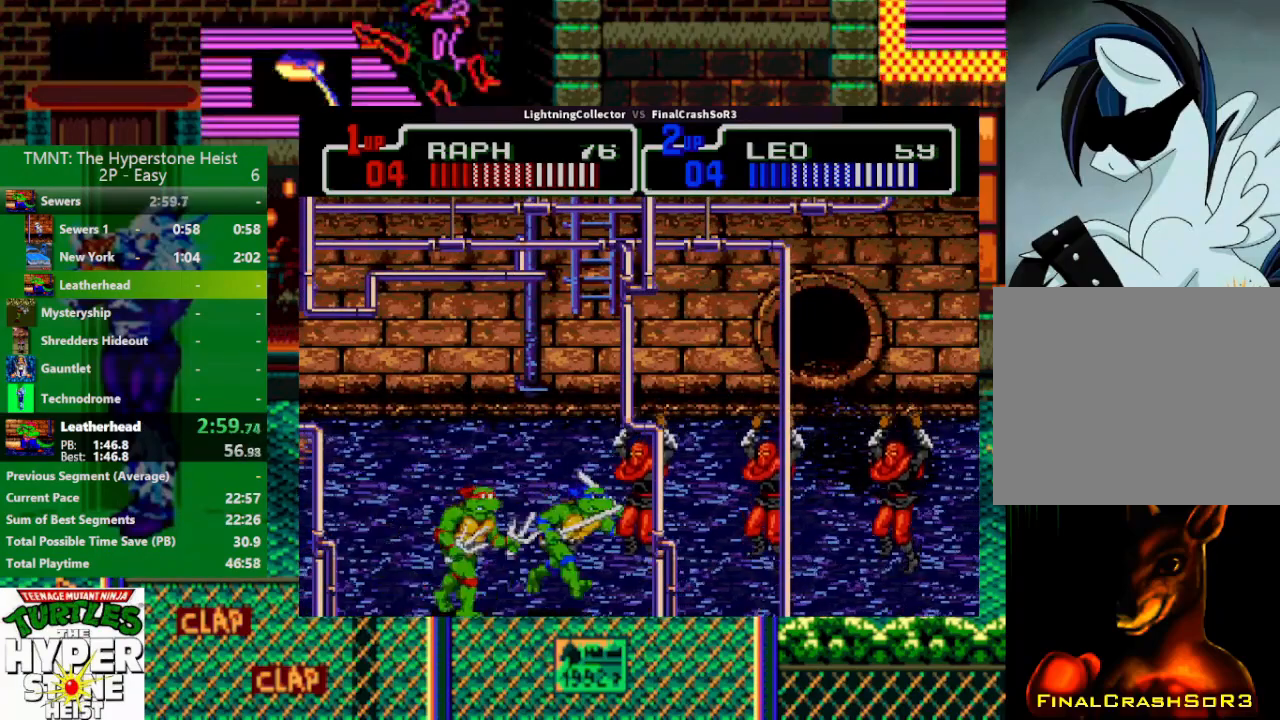
Gameplay with a controller (PlayStation layout); each line is a JSON object with the inputs held at the frame after it. "events" lists button and stick changes between this image and that frame as [ms after this image, input, new state], when the widget could be followed in between. Not read: L3 R3 START left_stick right_stick.
{"buttons": ["DPAD_RIGHT"], "events": [[67, "SQUARE", "up"], [133, "CIRCLE", "down"], [167, "CROSS", "down"], [167, "TRIANGLE", "down"], [233, "CIRCLE", "up"], [233, "CROSS", "up"], [267, "TRIANGLE", "up"], [300, "DPAD_DOWN", "down"], [400, "DPAD_DOWN", "up"]]}
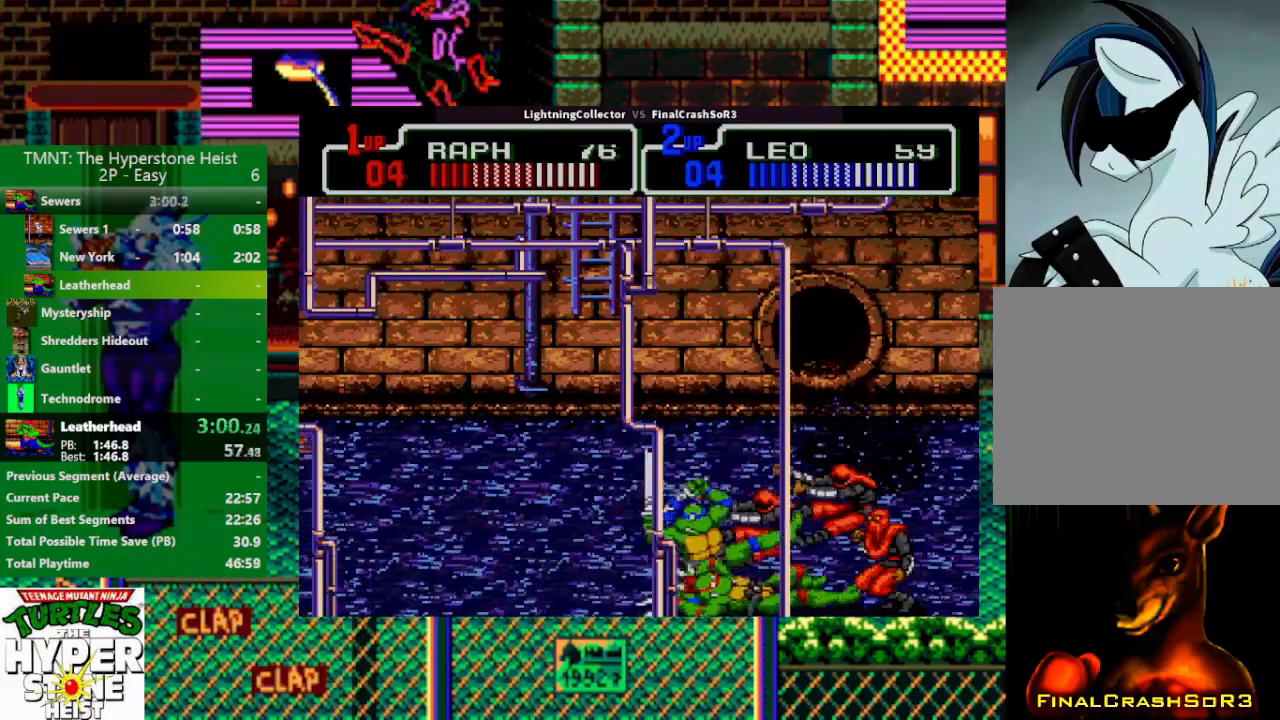
{"buttons": ["SQUARE", "DPAD_LEFT"], "events": [[200, "DPAD_LEFT", "down"], [200, "DPAD_RIGHT", "up"], [333, "SQUARE", "down"]]}
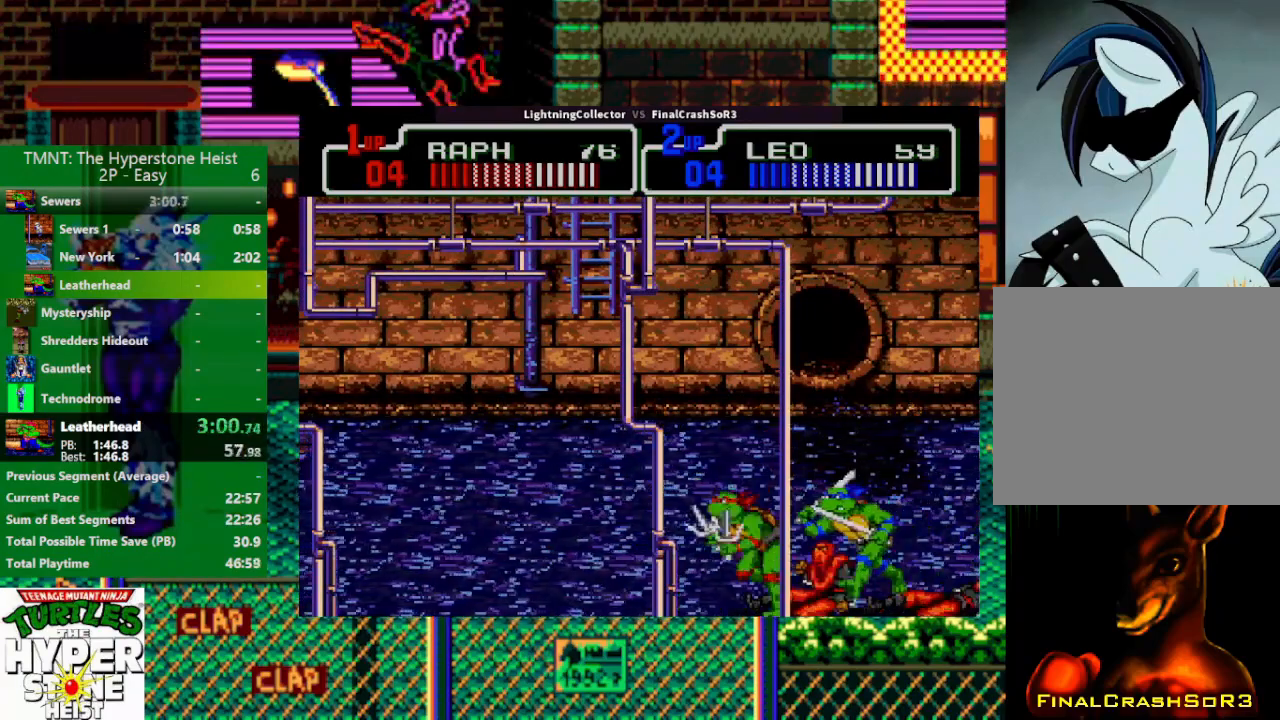
{"buttons": ["DPAD_RIGHT"], "events": [[133, "SQUARE", "up"], [200, "DPAD_LEFT", "up"], [233, "DPAD_RIGHT", "down"], [300, "SQUARE", "down"], [367, "SQUARE", "up"], [367, "TRIANGLE", "down"], [433, "TRIANGLE", "up"]]}
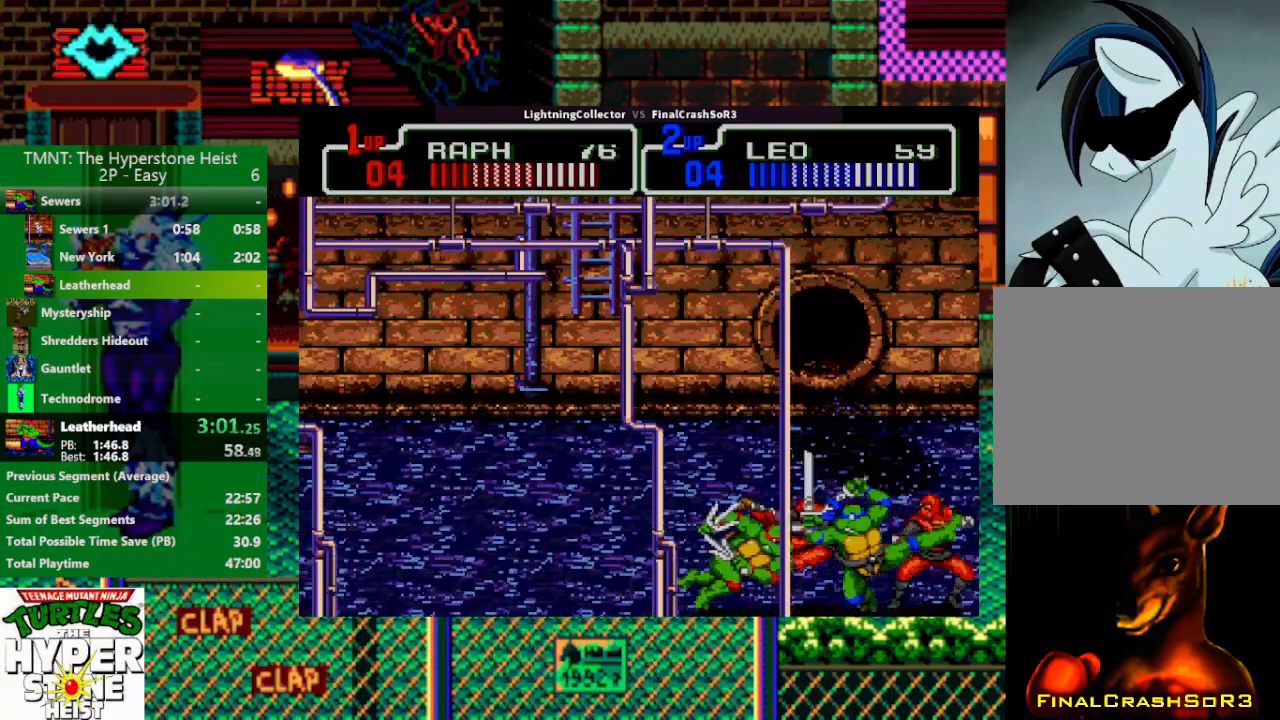
{"buttons": ["DPAD_UP"], "events": [[67, "DPAD_RIGHT", "up"], [167, "DPAD_RIGHT", "down"], [267, "SQUARE", "down"], [333, "SQUARE", "up"], [333, "TRIANGLE", "down"], [467, "DPAD_RIGHT", "up"], [500, "DPAD_UP", "down"], [500, "TRIANGLE", "up"]]}
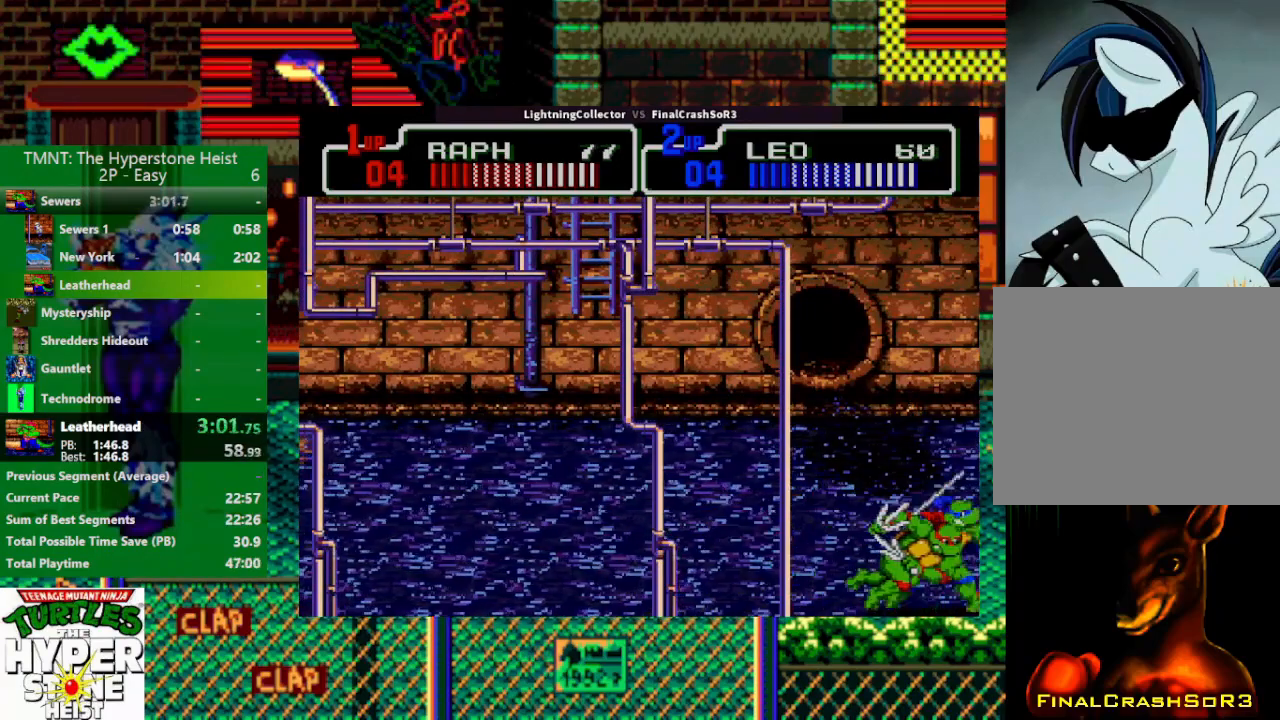
{"buttons": ["TRIANGLE", "R1", "DPAD_RIGHT"], "events": [[267, "DPAD_UP", "up"], [333, "DPAD_RIGHT", "down"], [433, "SQUARE", "down"], [433, "TRIANGLE", "down"], [467, "R1", "down"], [467, "SQUARE", "up"]]}
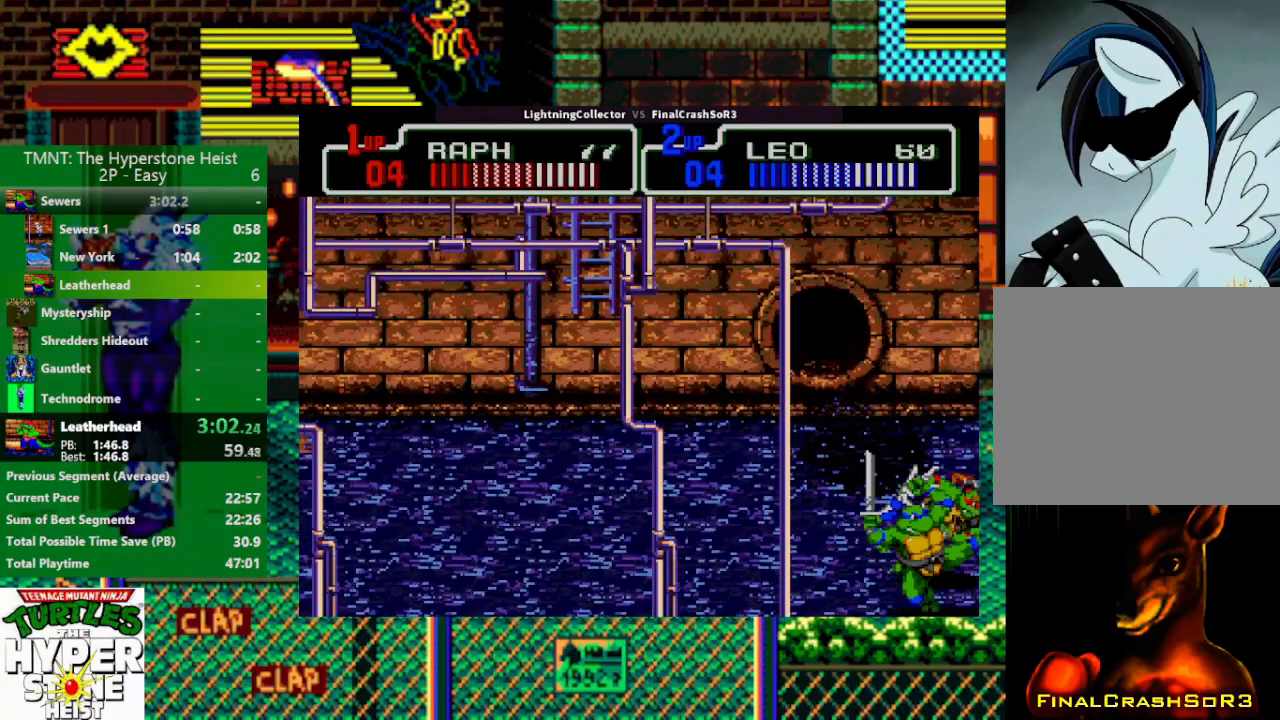
{"buttons": ["TRIANGLE"], "events": [[67, "R1", "up"], [133, "DPAD_RIGHT", "up"], [133, "TRIANGLE", "up"], [233, "DPAD_RIGHT", "down"], [367, "SQUARE", "down"], [367, "TRIANGLE", "down"], [400, "SQUARE", "up"], [500, "DPAD_RIGHT", "up"]]}
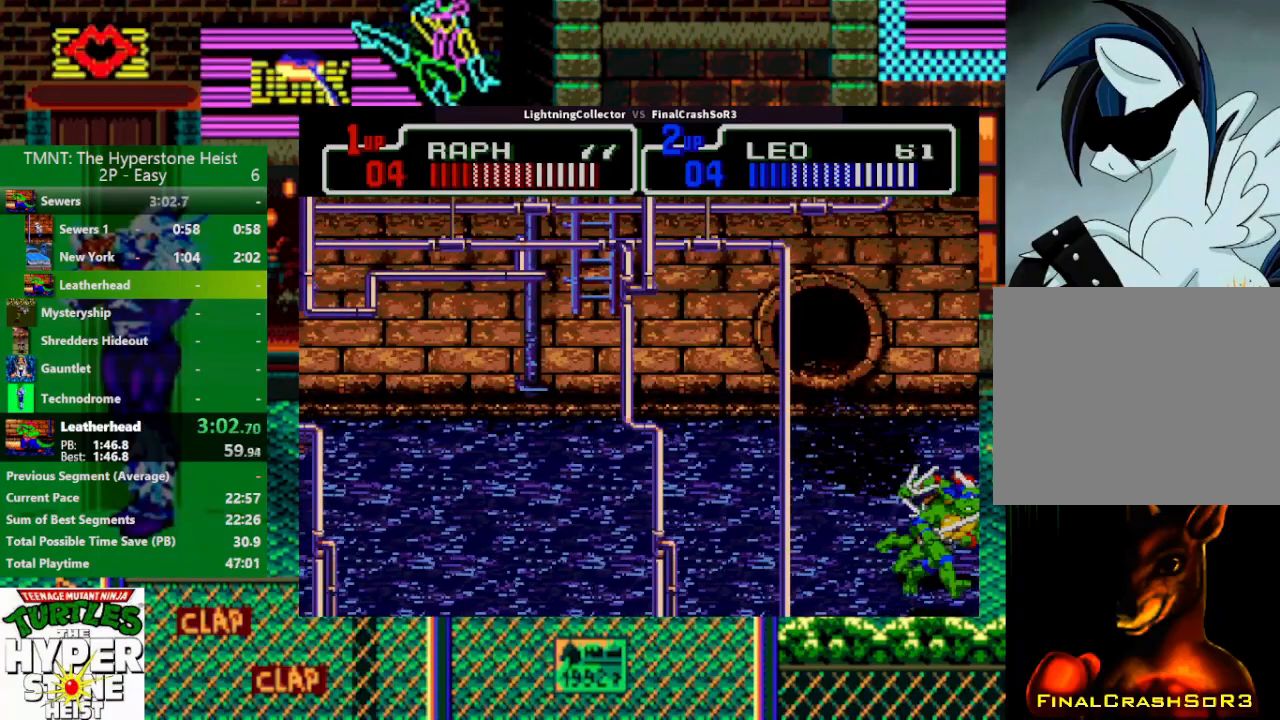
{"buttons": ["TRIANGLE", "DPAD_RIGHT"], "events": [[33, "TRIANGLE", "up"], [267, "DPAD_RIGHT", "down"], [333, "SQUARE", "down"], [367, "SQUARE", "up"], [367, "TRIANGLE", "down"], [400, "R1", "down"], [500, "R1", "up"]]}
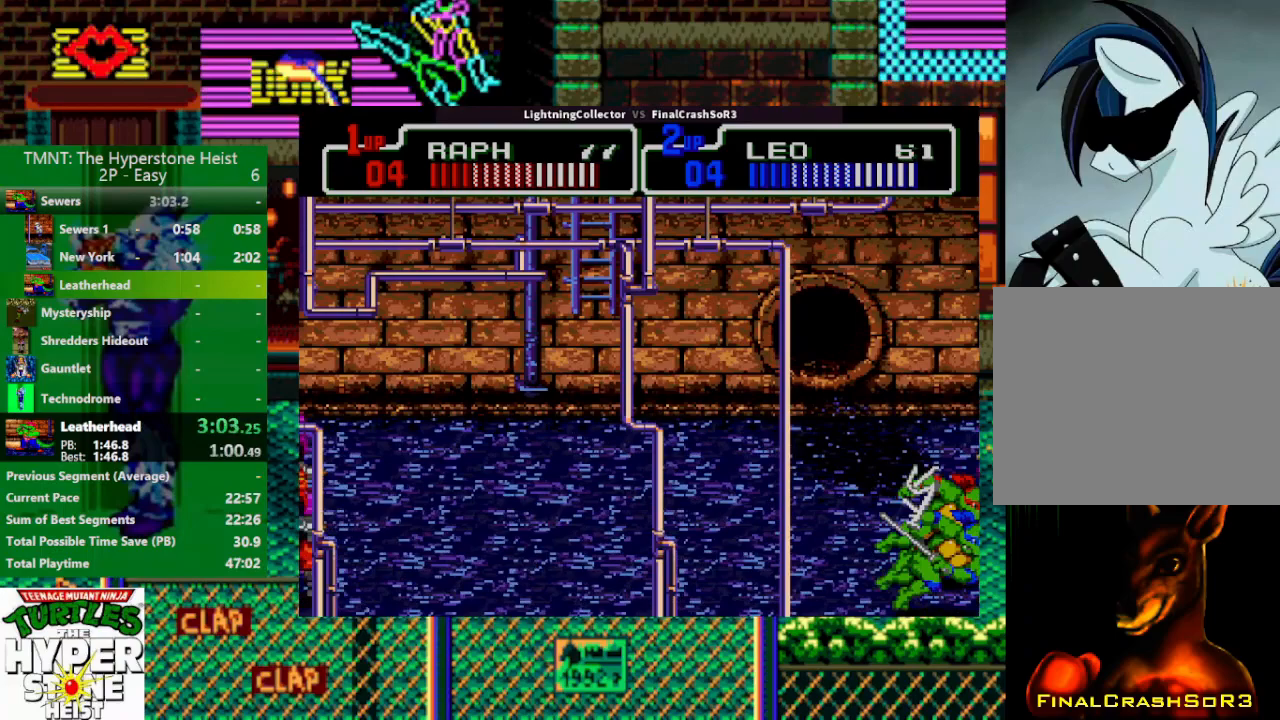
{"buttons": ["DPAD_UP"], "events": [[67, "TRIANGLE", "up"], [100, "DPAD_RIGHT", "up"], [200, "DPAD_RIGHT", "down"], [267, "SQUARE", "down"], [300, "TRIANGLE", "down"], [333, "SQUARE", "up"], [367, "DPAD_RIGHT", "up"], [400, "TRIANGLE", "up"], [500, "DPAD_UP", "down"]]}
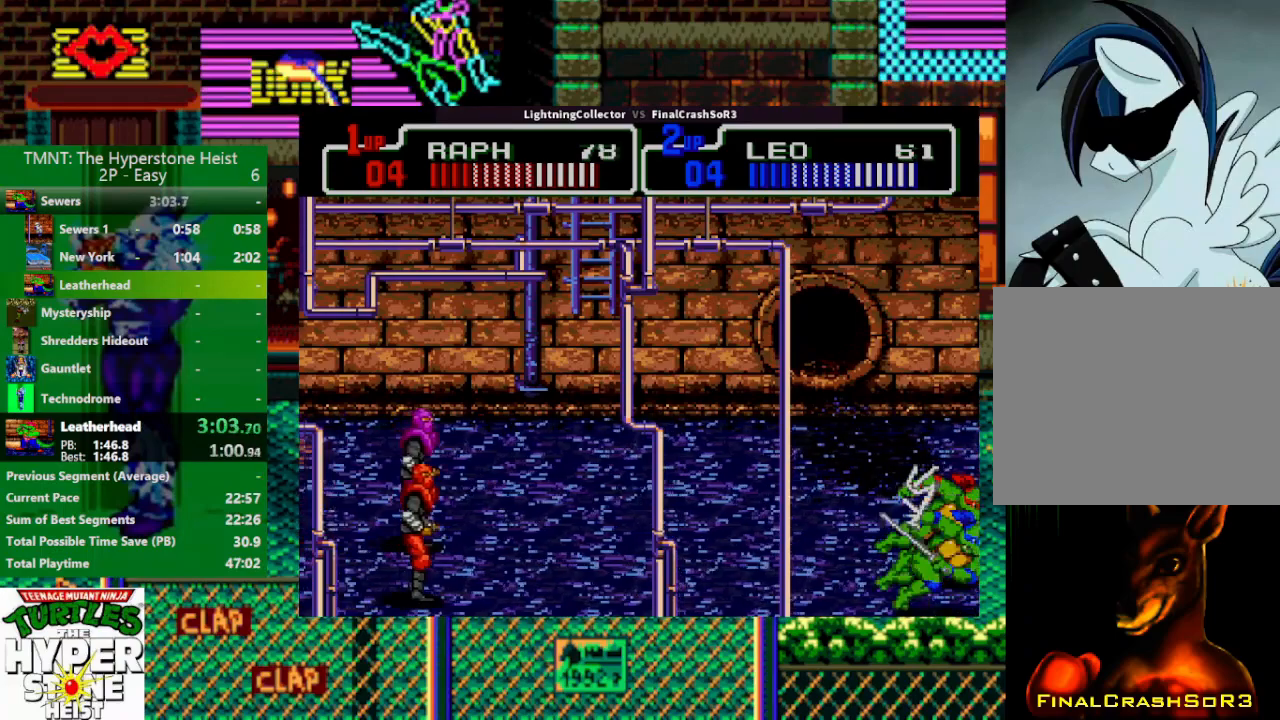
{"buttons": ["CIRCLE", "TRIANGLE", "DPAD_LEFT"], "events": [[200, "DPAD_LEFT", "down"], [200, "DPAD_UP", "up"], [267, "SQUARE", "down"], [367, "SQUARE", "up"], [467, "CIRCLE", "down"], [500, "TRIANGLE", "down"]]}
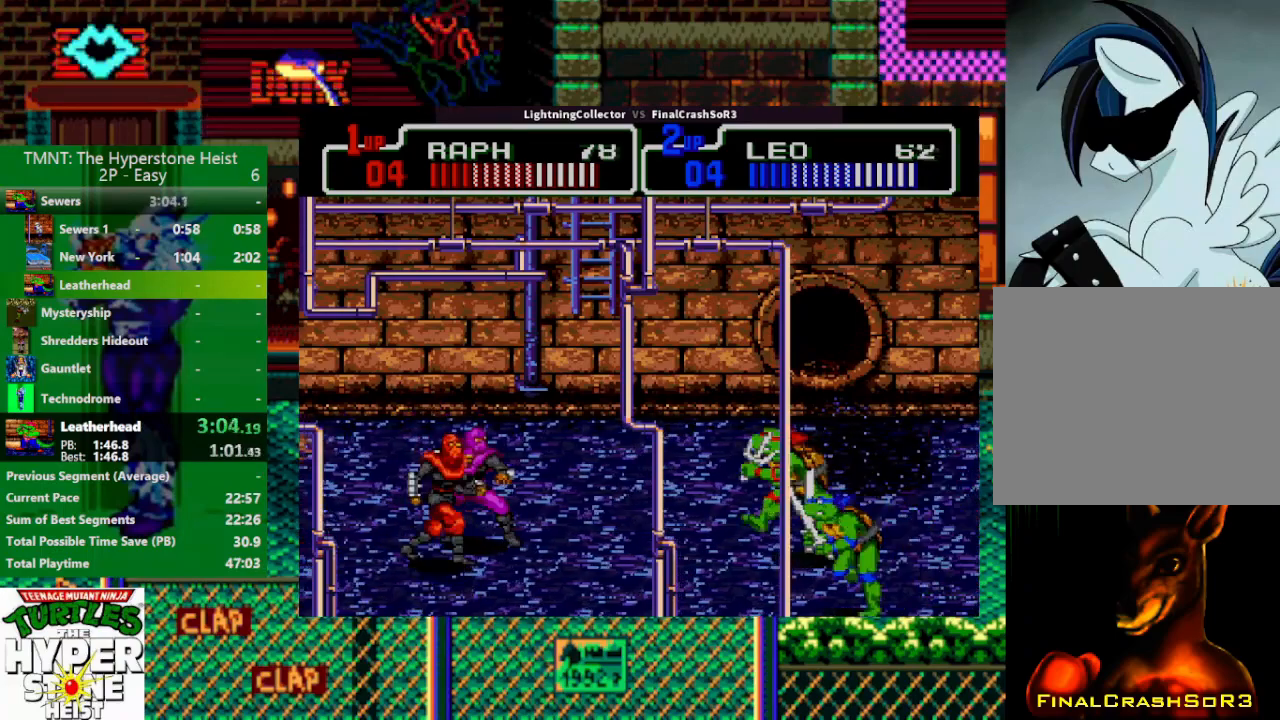
{"buttons": ["DPAD_UP", "DPAD_RIGHT"], "events": [[67, "CIRCLE", "up"], [67, "SQUARE", "down"], [100, "TRIANGLE", "up"], [133, "DPAD_LEFT", "up"], [133, "DPAD_UP", "down"], [167, "DPAD_RIGHT", "down"], [167, "DPAD_UP", "up"], [167, "SQUARE", "up"], [200, "DPAD_UP", "down"]]}
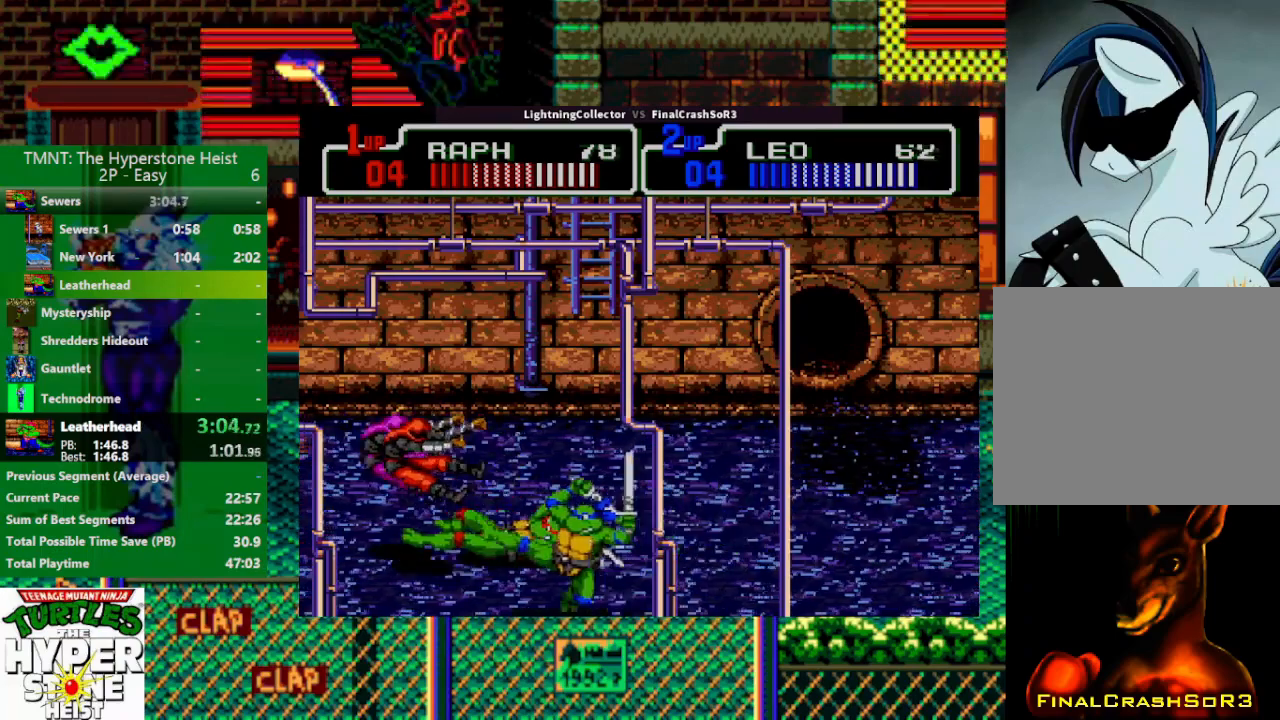
{"buttons": ["DPAD_LEFT"], "events": [[67, "DPAD_UP", "up"], [200, "DPAD_RIGHT", "up"], [367, "DPAD_LEFT", "down"], [433, "SQUARE", "down"], [500, "SQUARE", "up"]]}
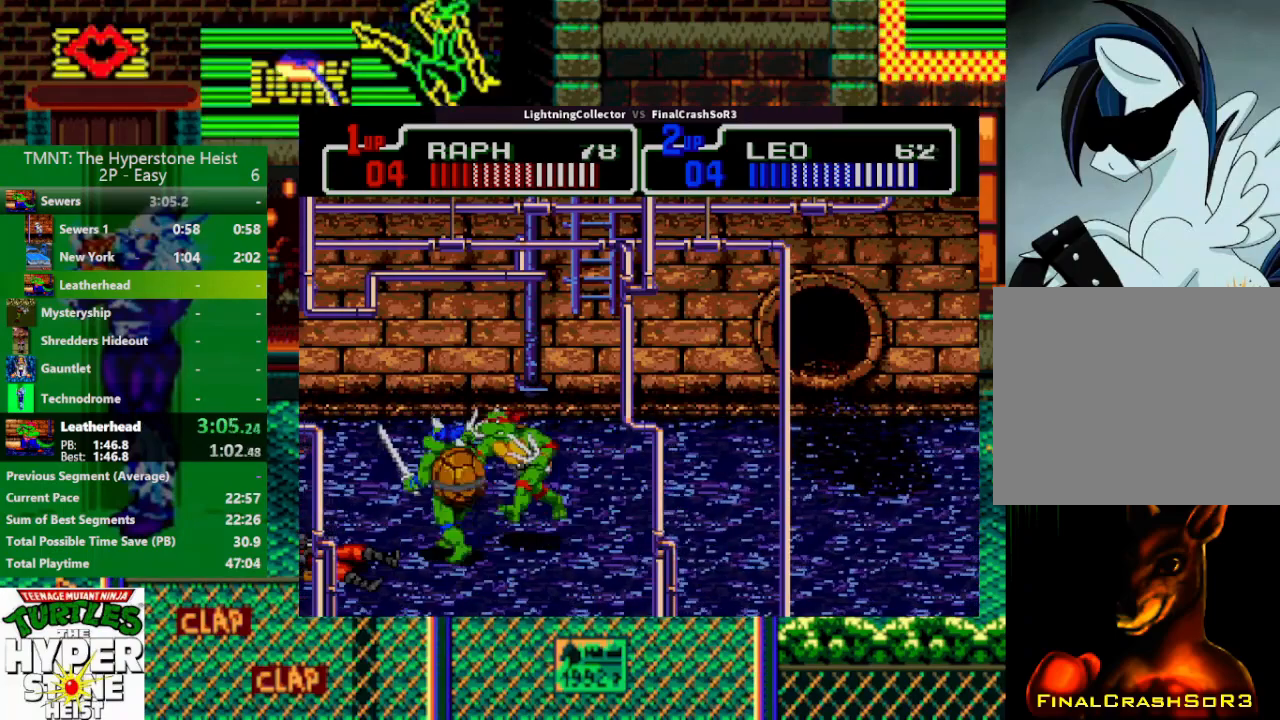
{"buttons": ["DPAD_RIGHT"], "events": [[67, "CIRCLE", "down"], [100, "TRIANGLE", "down"], [167, "CIRCLE", "up"], [167, "R1", "down"], [200, "DPAD_LEFT", "up"], [300, "R1", "up"], [300, "TRIANGLE", "up"], [500, "DPAD_RIGHT", "down"]]}
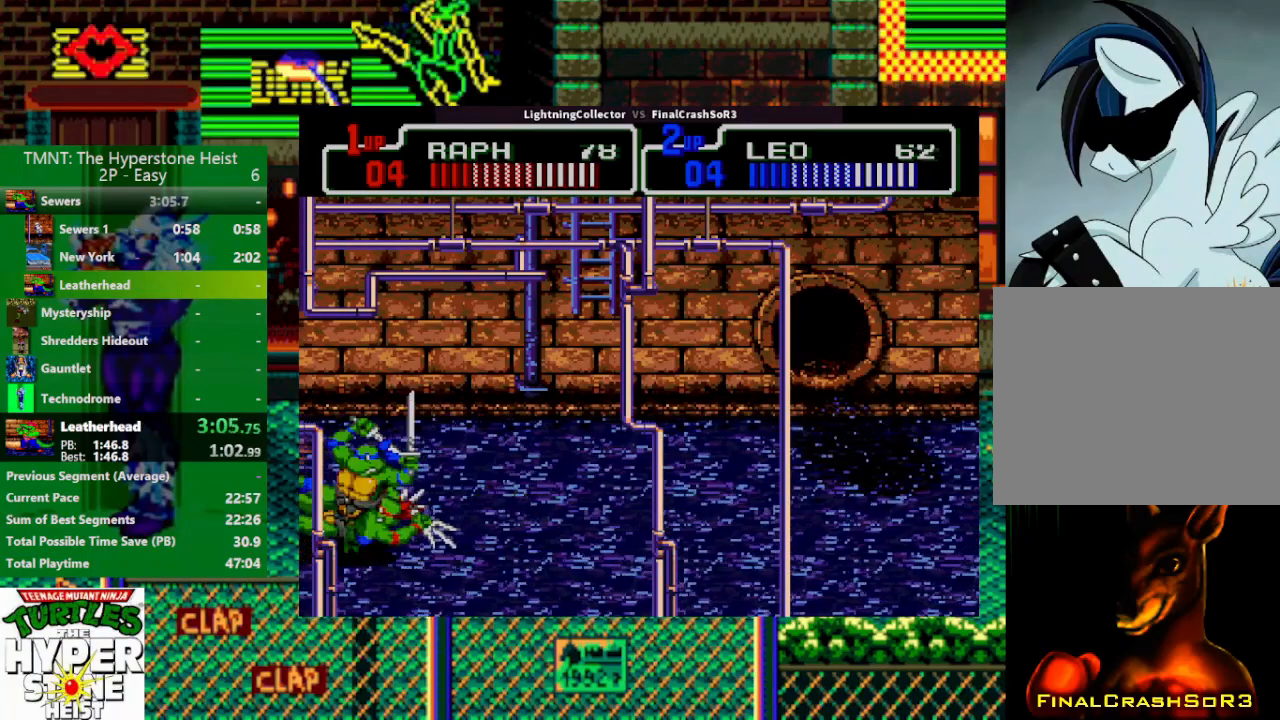
{"buttons": ["TRIANGLE", "DPAD_RIGHT"], "events": [[233, "SQUARE", "down"], [333, "SQUARE", "up"], [433, "CIRCLE", "down"], [467, "TRIANGLE", "down"], [500, "CIRCLE", "up"]]}
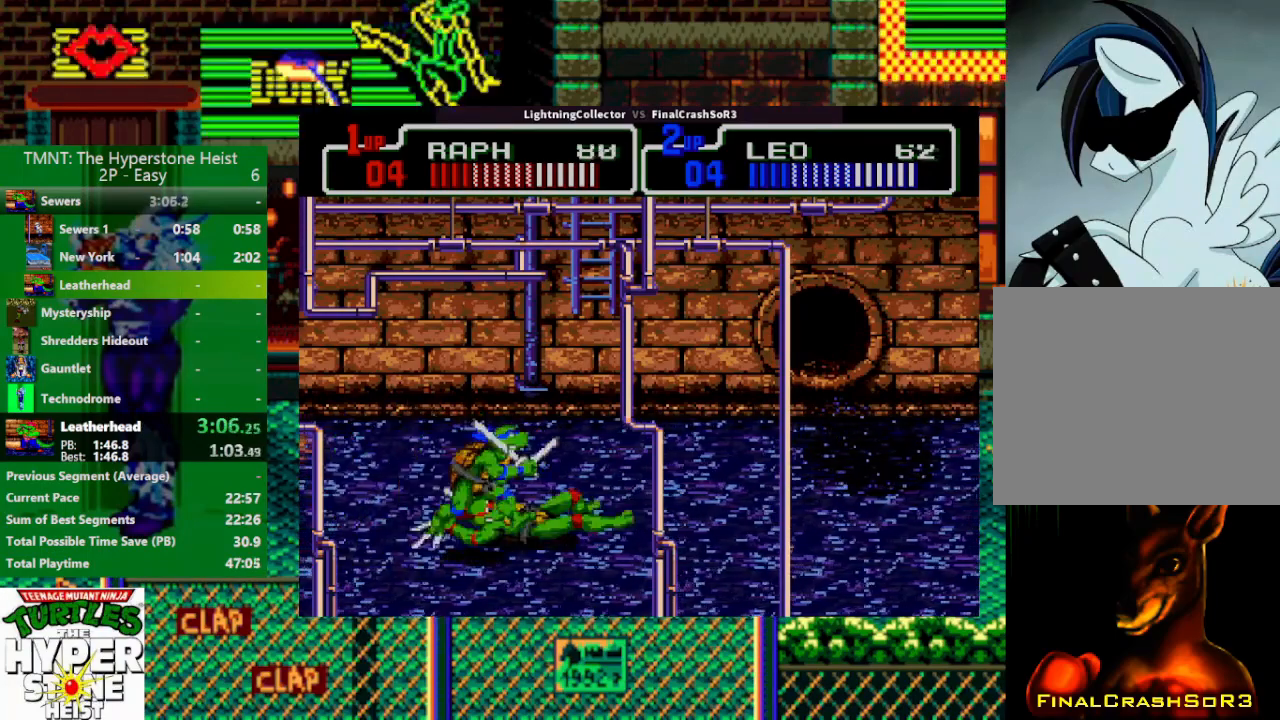
{"buttons": ["SQUARE", "DPAD_RIGHT"], "events": [[33, "TRIANGLE", "up"], [500, "SQUARE", "down"]]}
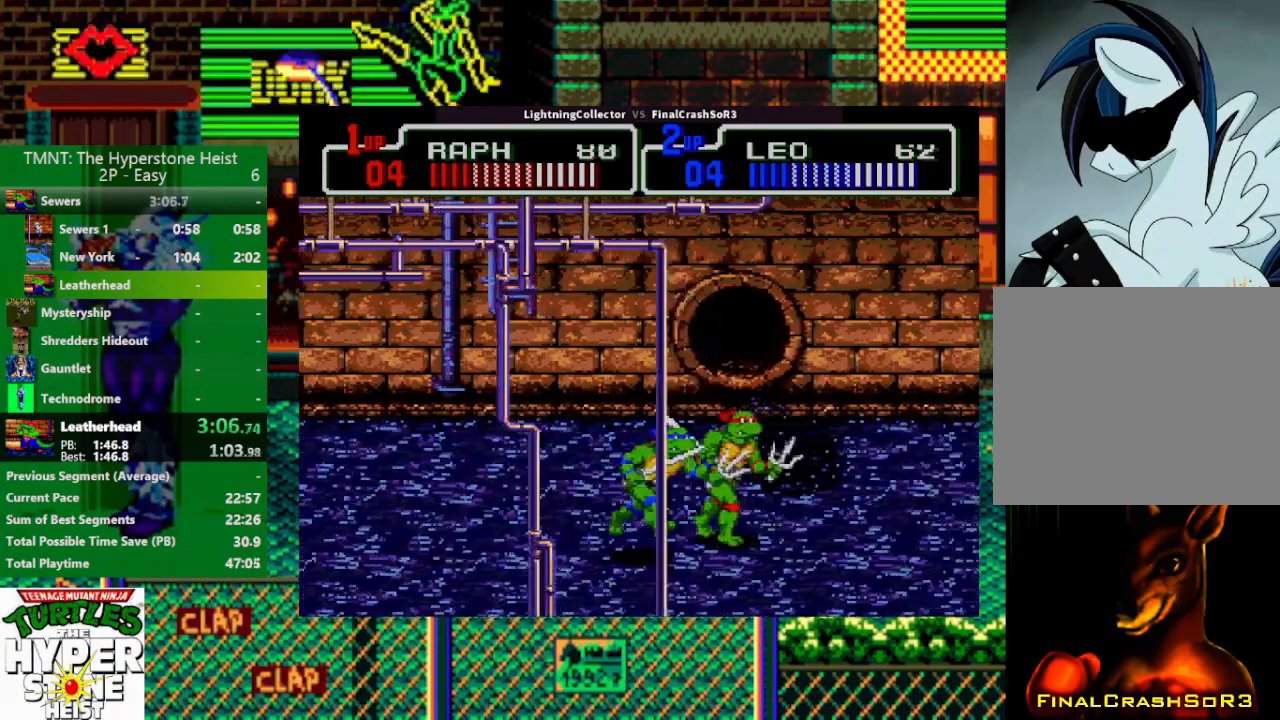
{"buttons": ["DPAD_RIGHT"], "events": [[100, "SQUARE", "up"], [167, "CIRCLE", "down"], [233, "TRIANGLE", "down"], [267, "CIRCLE", "up"], [267, "TRIANGLE", "up"]]}
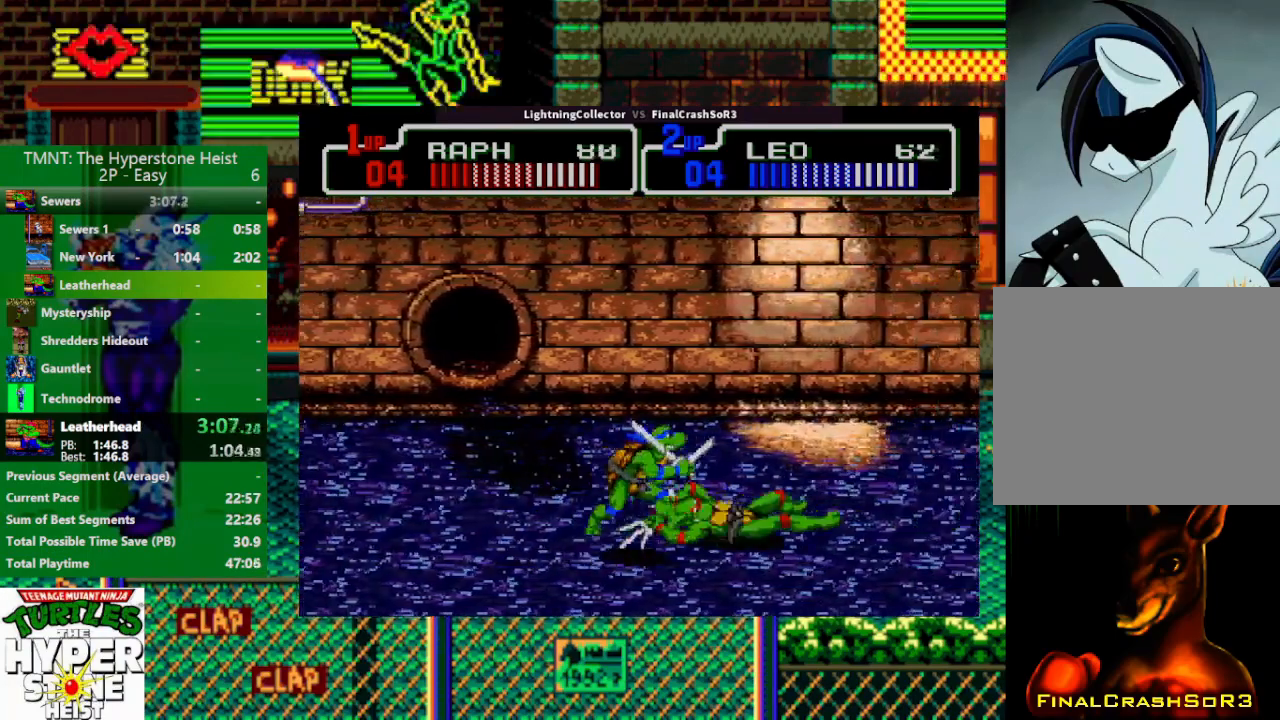
{"buttons": ["TRIANGLE", "DPAD_RIGHT"], "events": [[267, "SQUARE", "down"], [367, "SQUARE", "up"], [433, "CIRCLE", "down"], [467, "TRIANGLE", "down"], [500, "CIRCLE", "up"]]}
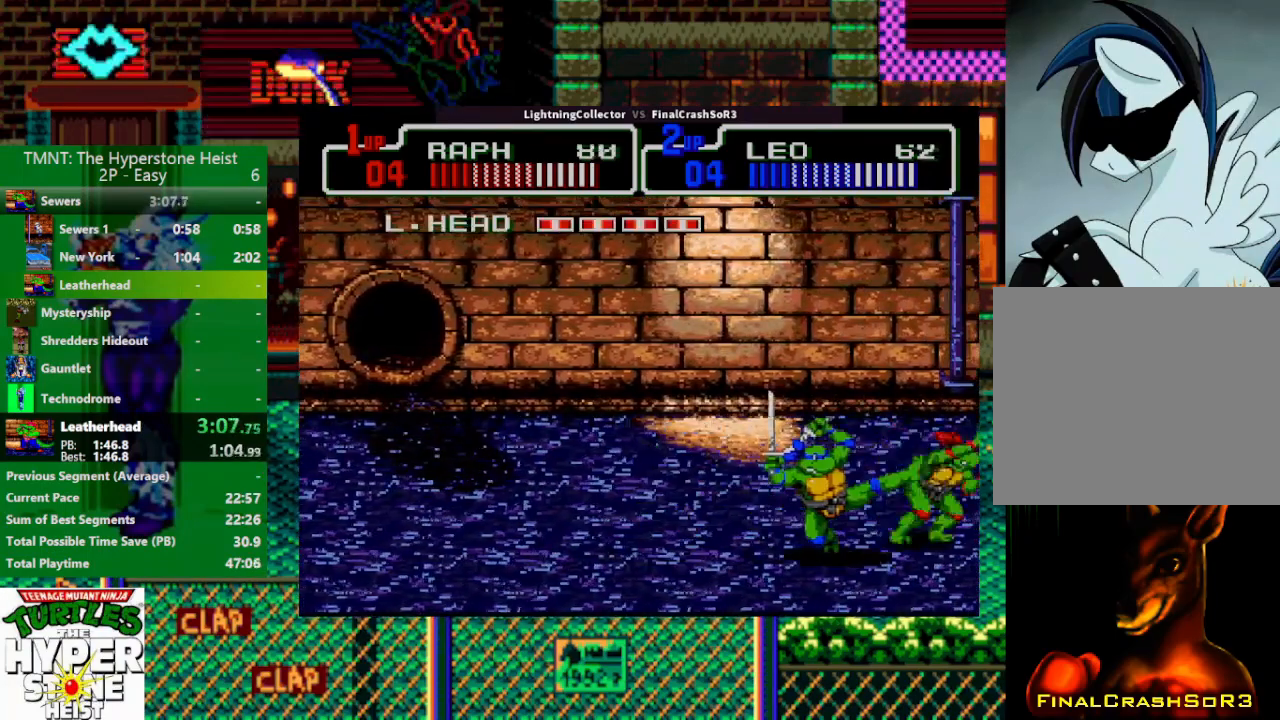
{"buttons": ["DPAD_UP"], "events": [[33, "TRIANGLE", "up"], [200, "DPAD_RIGHT", "up"], [500, "DPAD_UP", "down"]]}
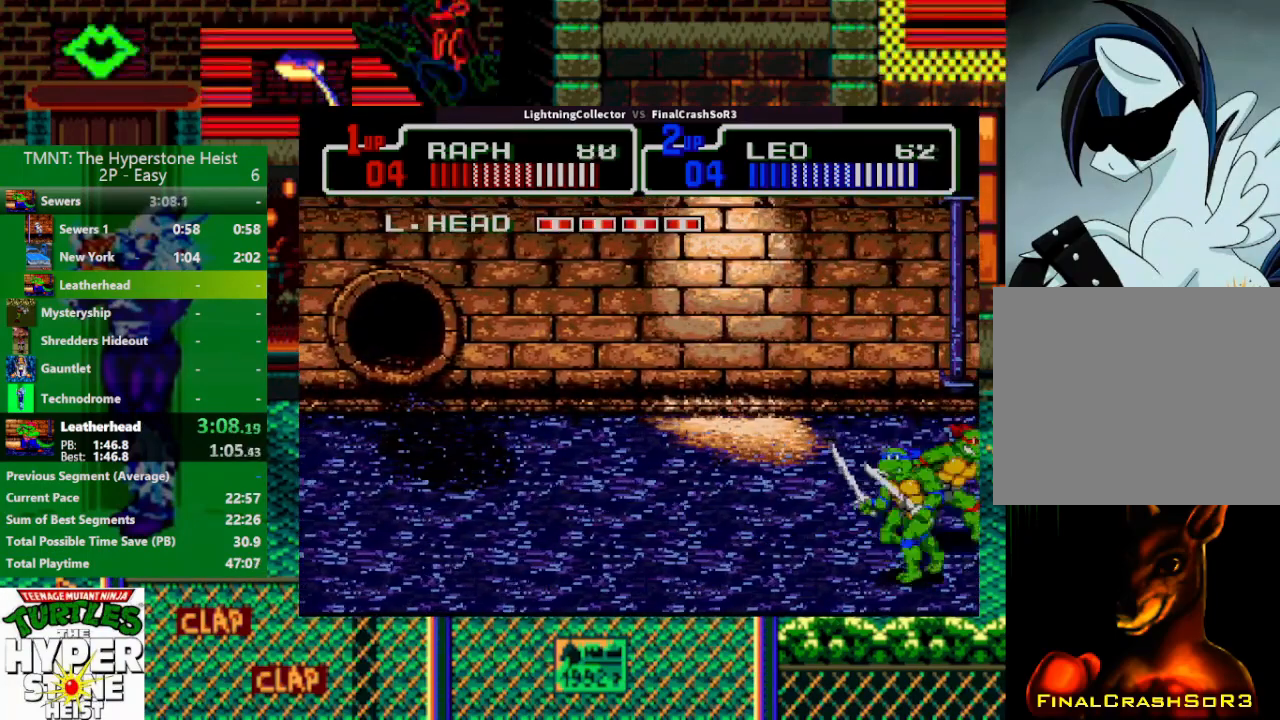
{"buttons": [], "events": [[67, "DPAD_UP", "up"]]}
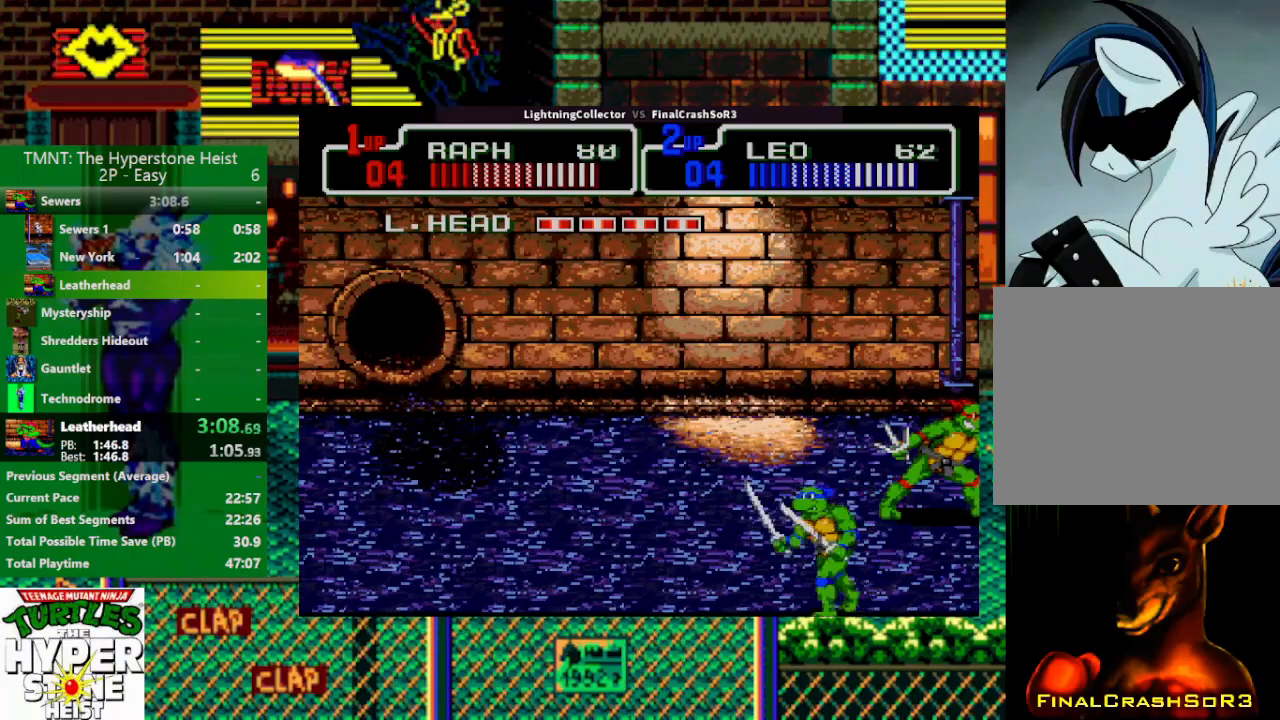
{"buttons": [], "events": [[33, "DPAD_DOWN", "down"], [100, "DPAD_DOWN", "up"]]}
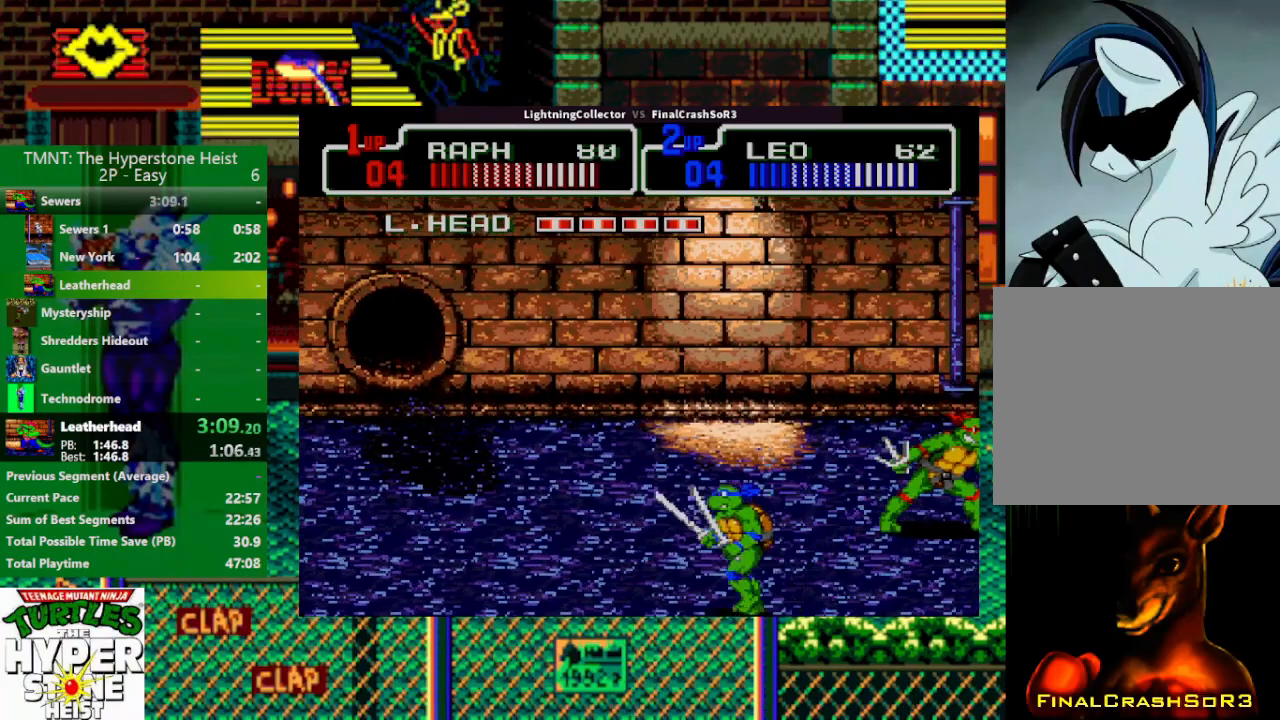
{"buttons": ["CIRCLE", "TRIANGLE", "DPAD_RIGHT"], "events": [[267, "DPAD_RIGHT", "down"], [400, "CIRCLE", "down"], [400, "TRIANGLE", "down"]]}
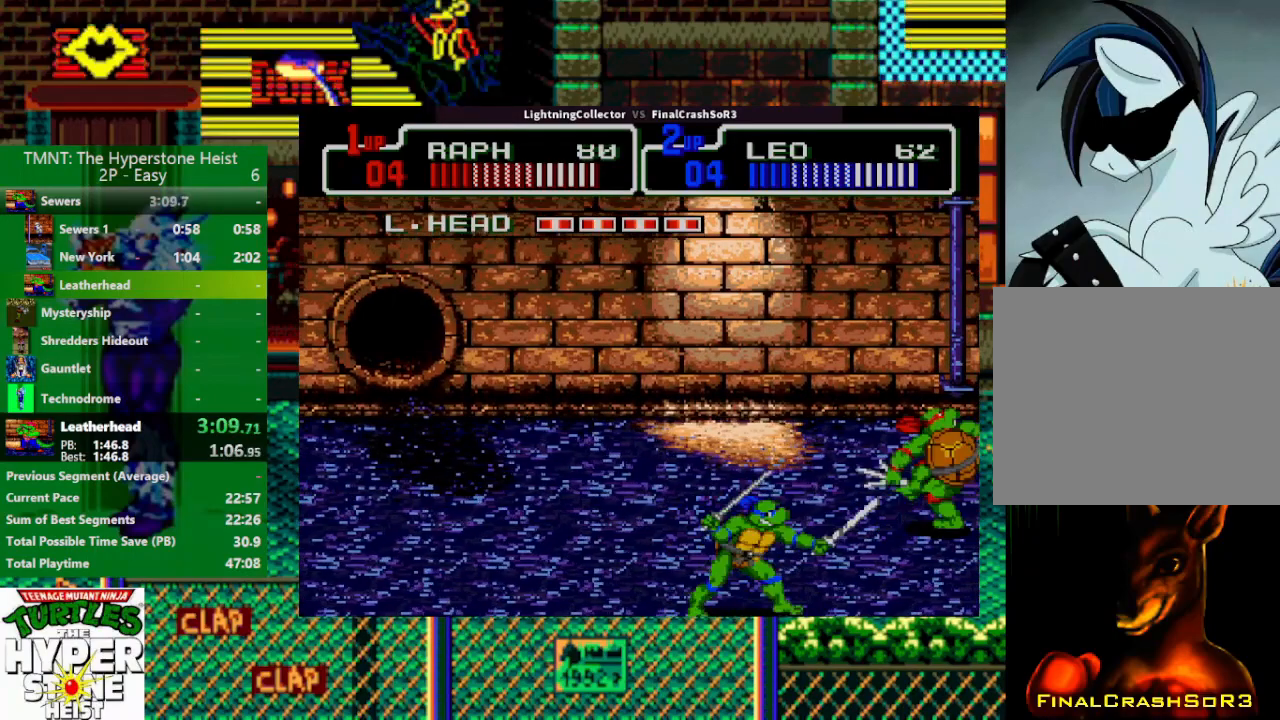
{"buttons": [], "events": [[33, "CIRCLE", "up"], [33, "TRIANGLE", "up"], [100, "DPAD_RIGHT", "up"]]}
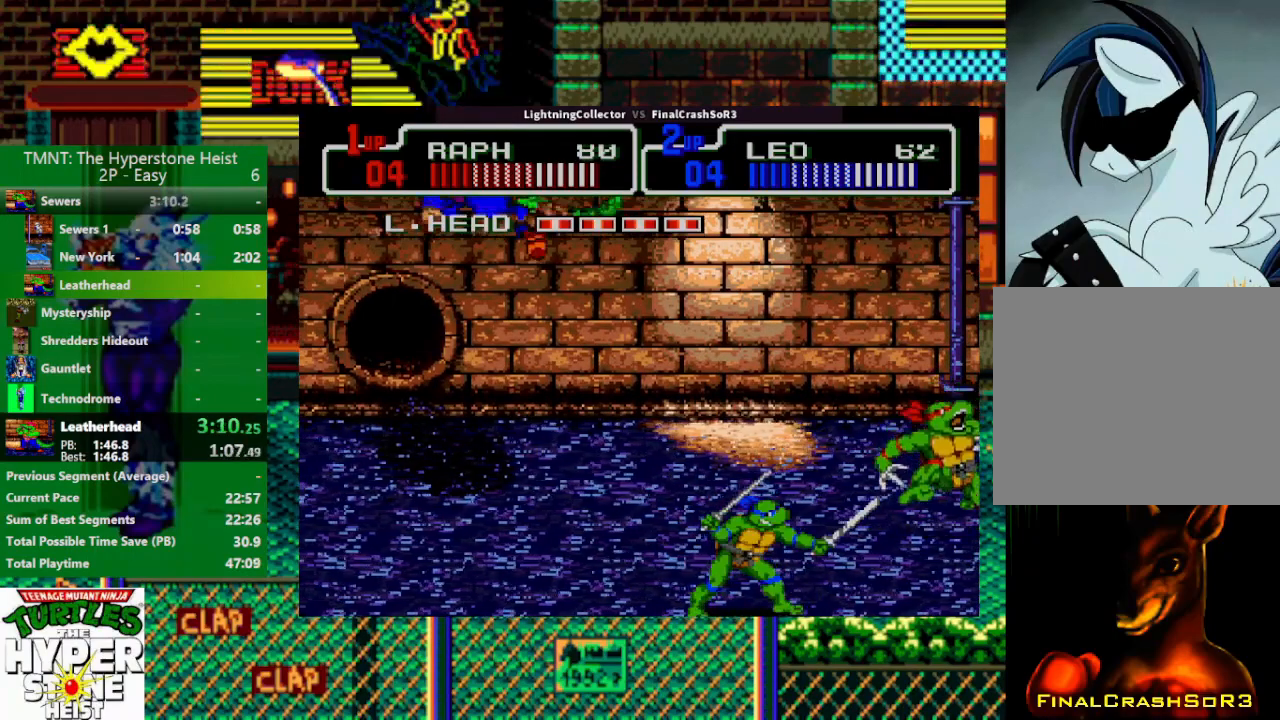
{"buttons": [], "events": [[167, "CIRCLE", "down"], [167, "TRIANGLE", "down"], [300, "CIRCLE", "up"], [300, "TRIANGLE", "up"]]}
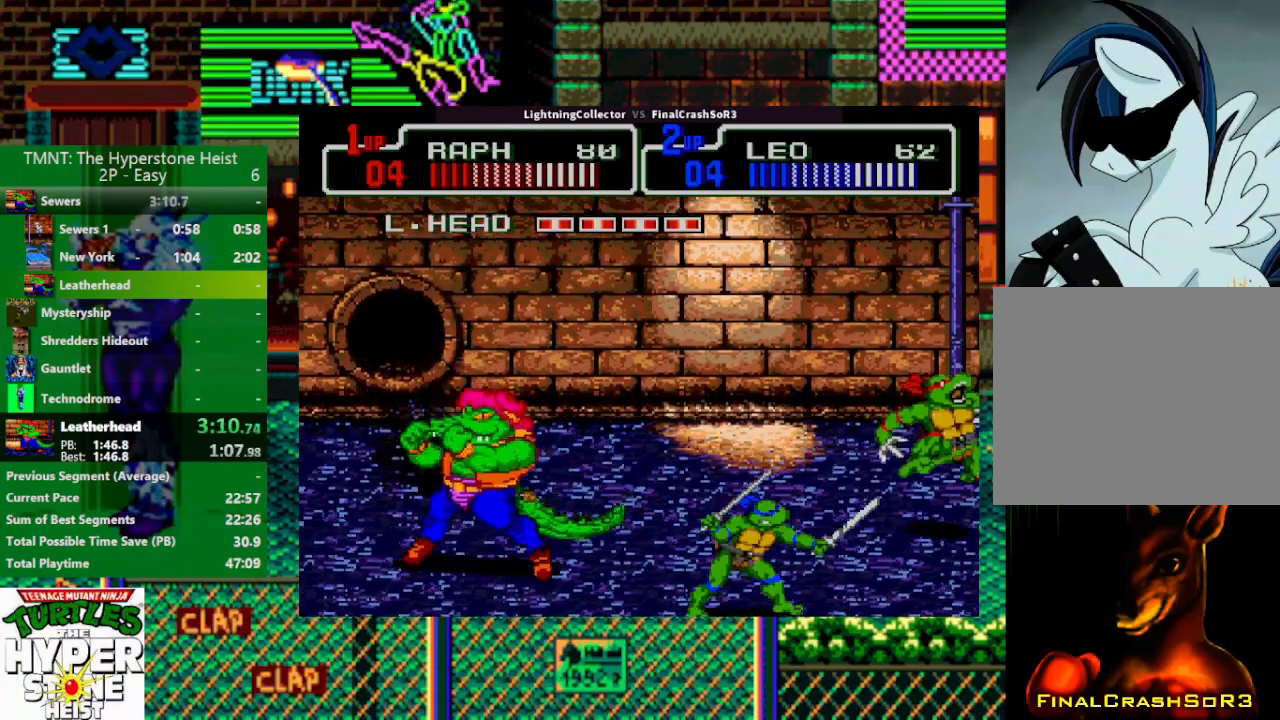
{"buttons": ["CIRCLE", "TRIANGLE"], "events": [[500, "CIRCLE", "down"], [500, "TRIANGLE", "down"]]}
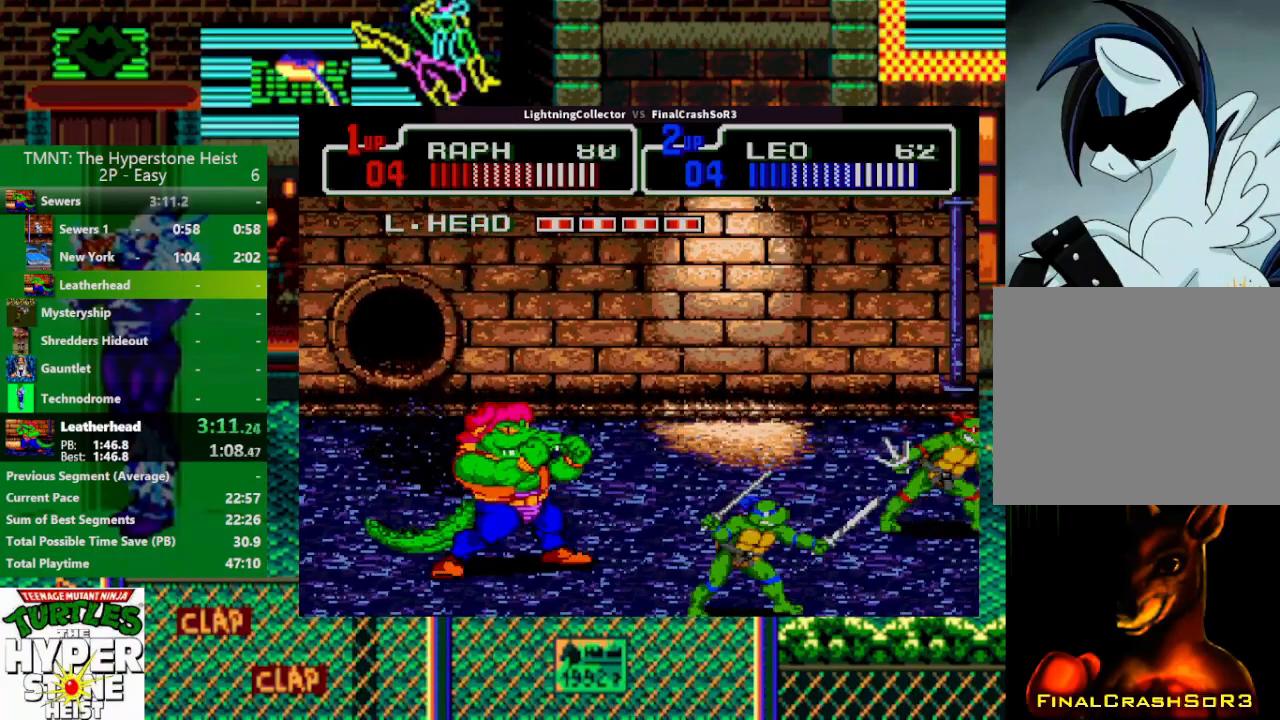
{"buttons": [], "events": [[133, "CIRCLE", "up"], [133, "TRIANGLE", "up"]]}